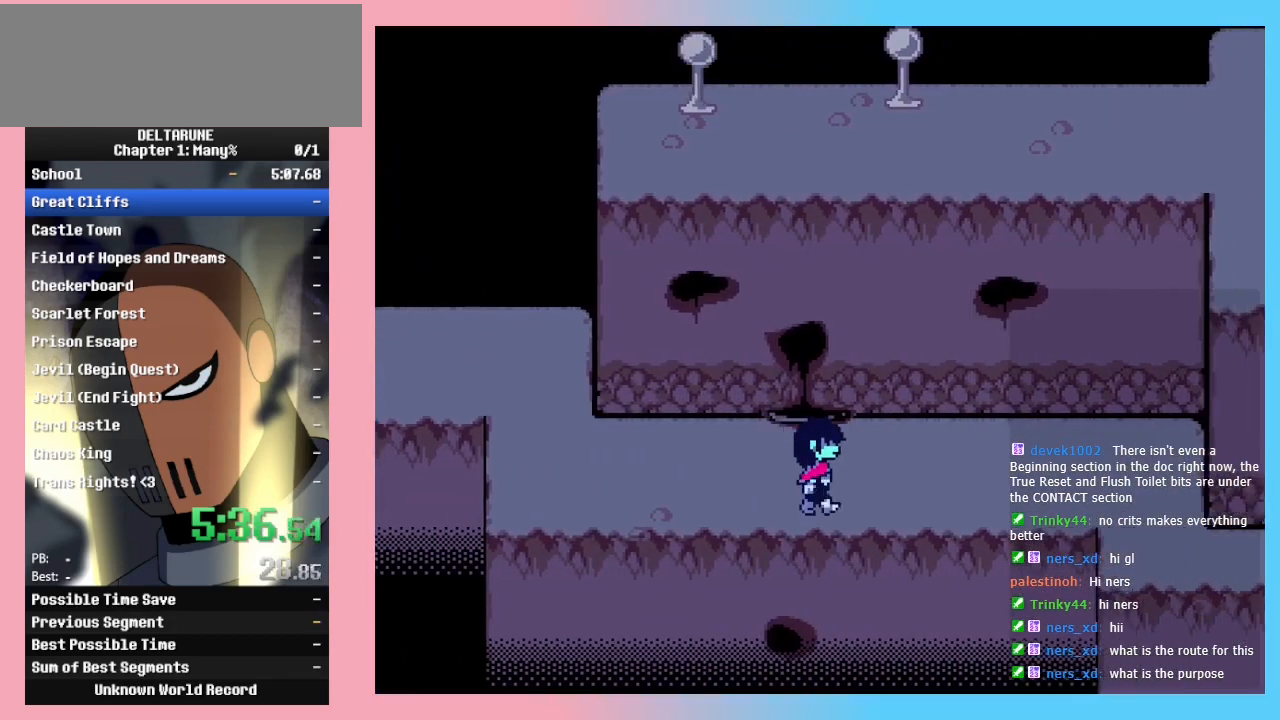
Gameplay with keyboard; each line is a JSON object with the keys held at the frame after it. "events" lists presses ("down") and releases ("up") of "c", "down", "left", "return", "right", "up", "x" and "z" between this image and that frame as [ms after this image, input, new state], when the widget could be followed in between. No other keys are recorded. Mouse input is not recorded. Not read: ctrl_l ctrl_r shift_l shift_r.
{"keys": ["right"], "events": []}
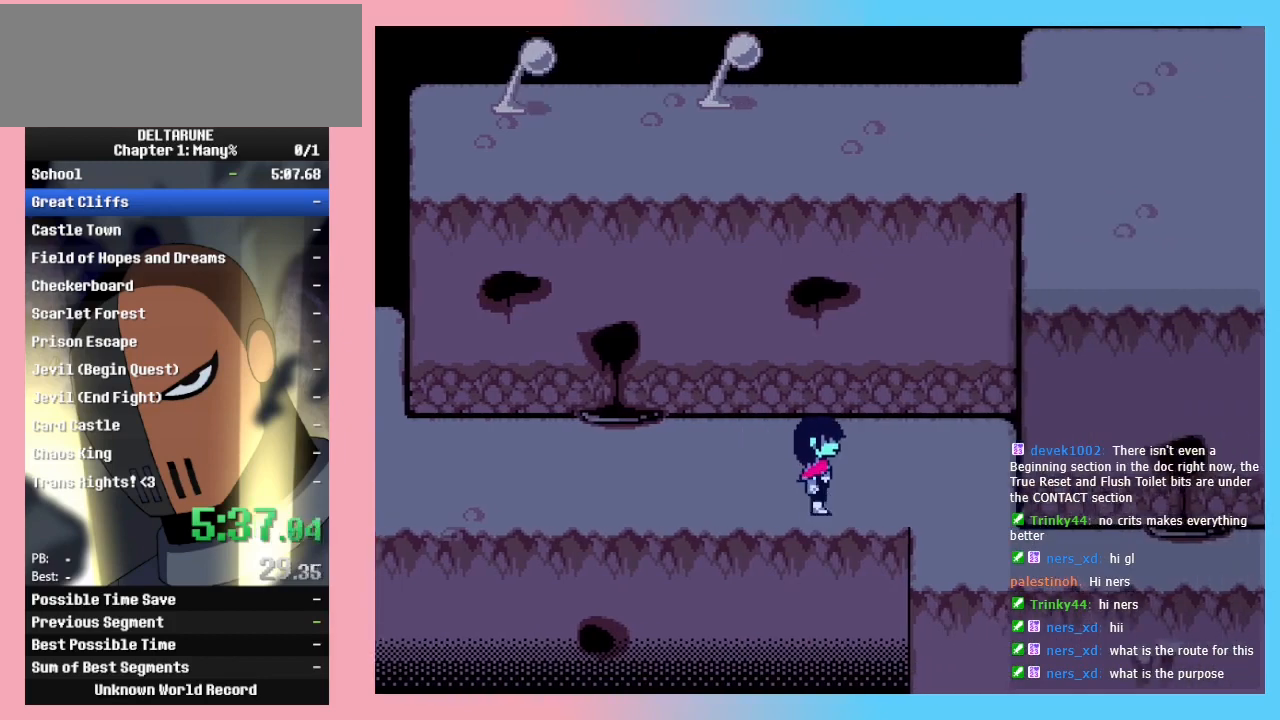
{"keys": ["down", "right"], "events": [[400, "down", "down"], [400, "right", "up"], [500, "right", "down"]]}
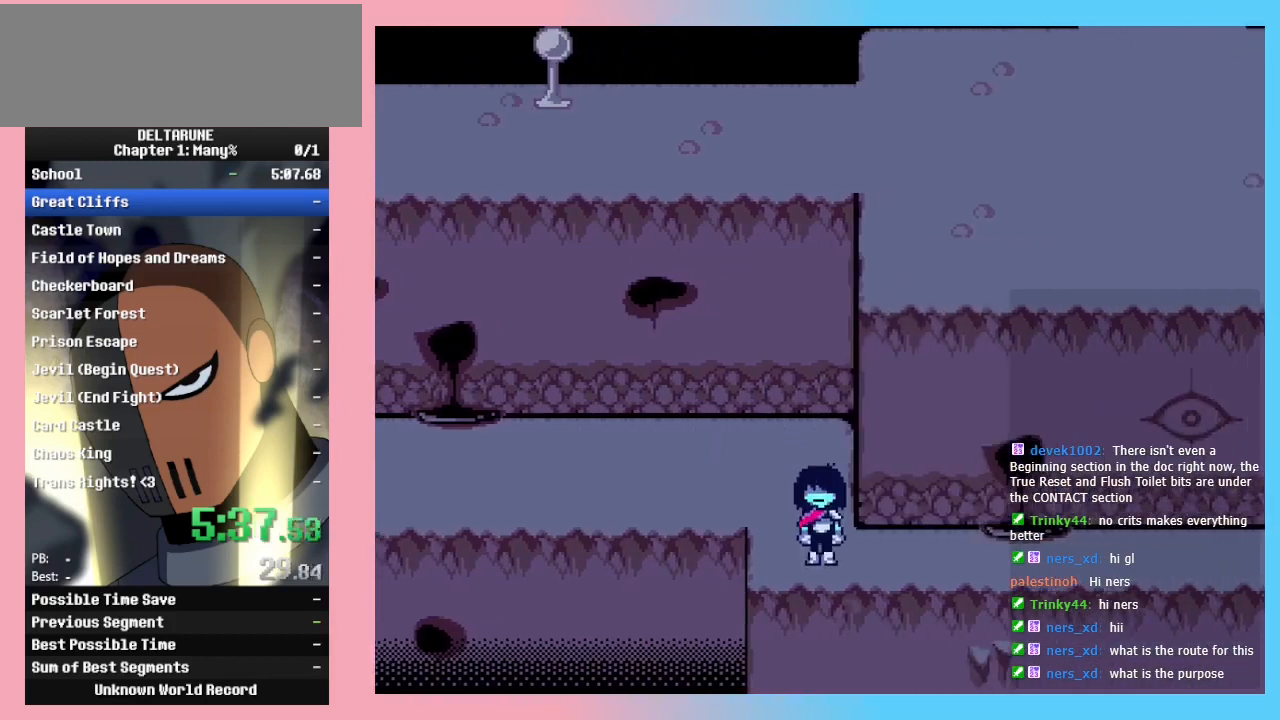
{"keys": ["right"], "events": [[33, "down", "up"]]}
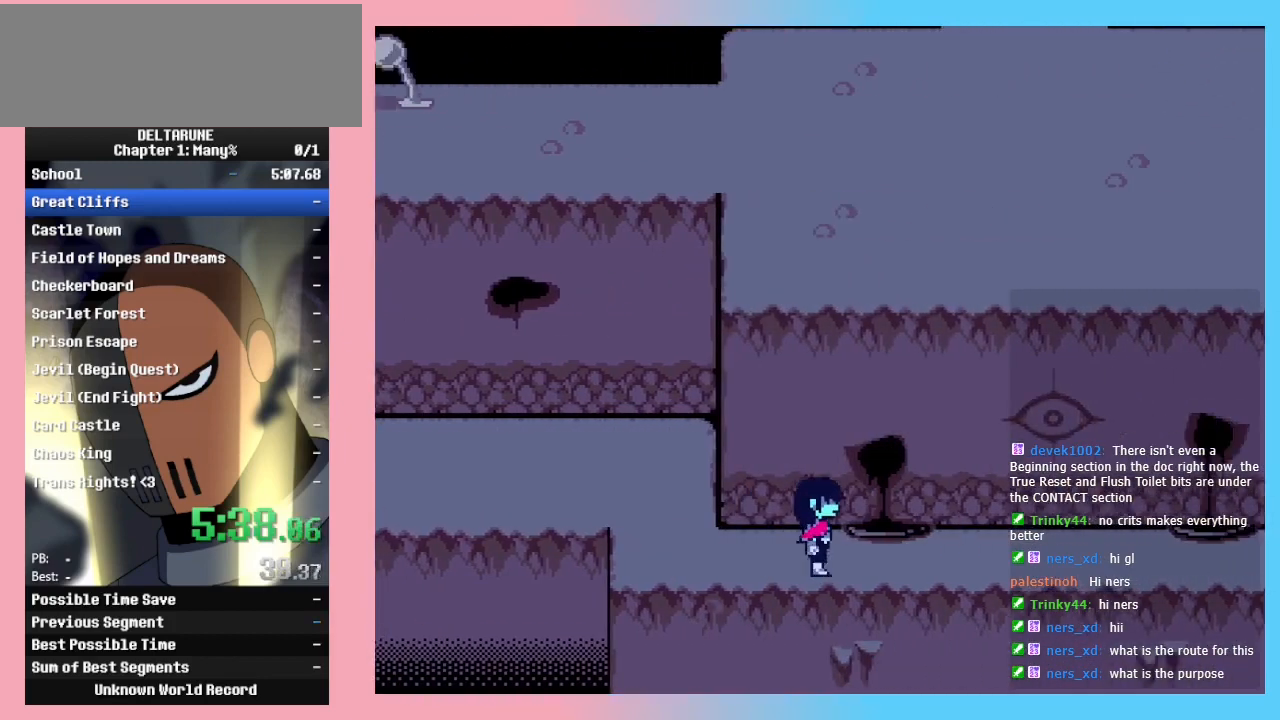
{"keys": ["right"], "events": [[133, "up", "down"], [200, "up", "up"]]}
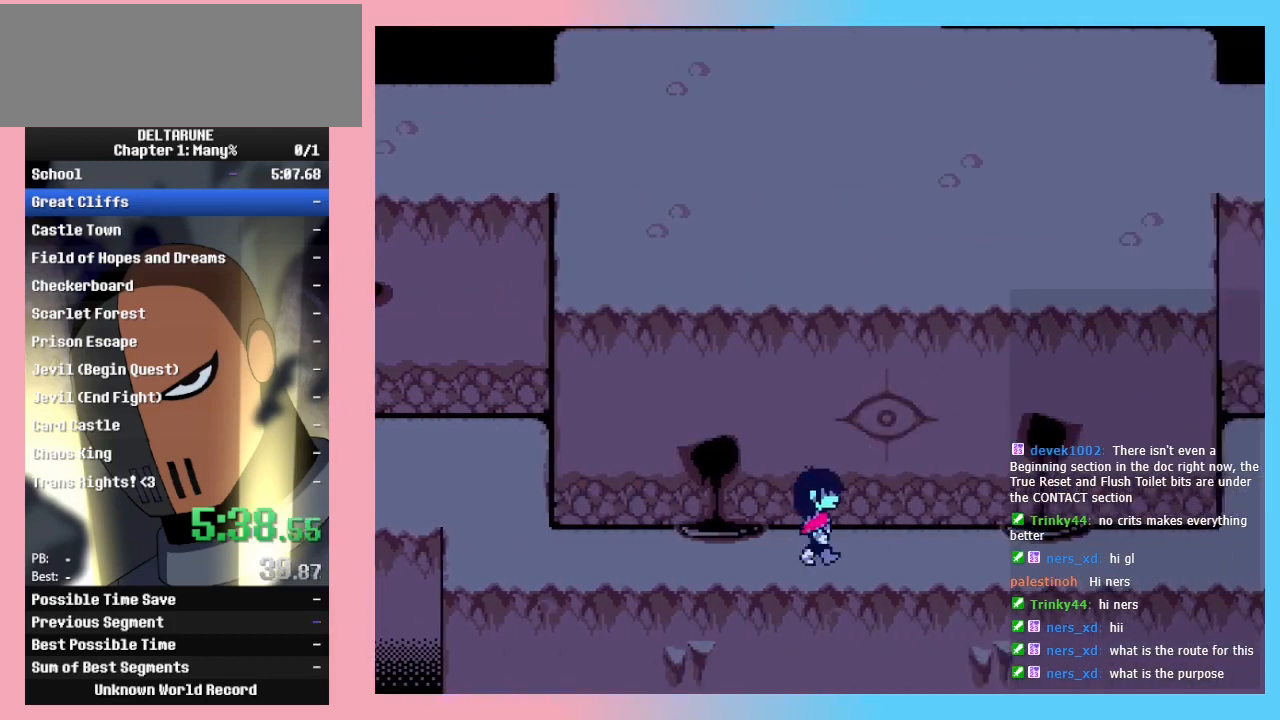
{"keys": ["right"], "events": []}
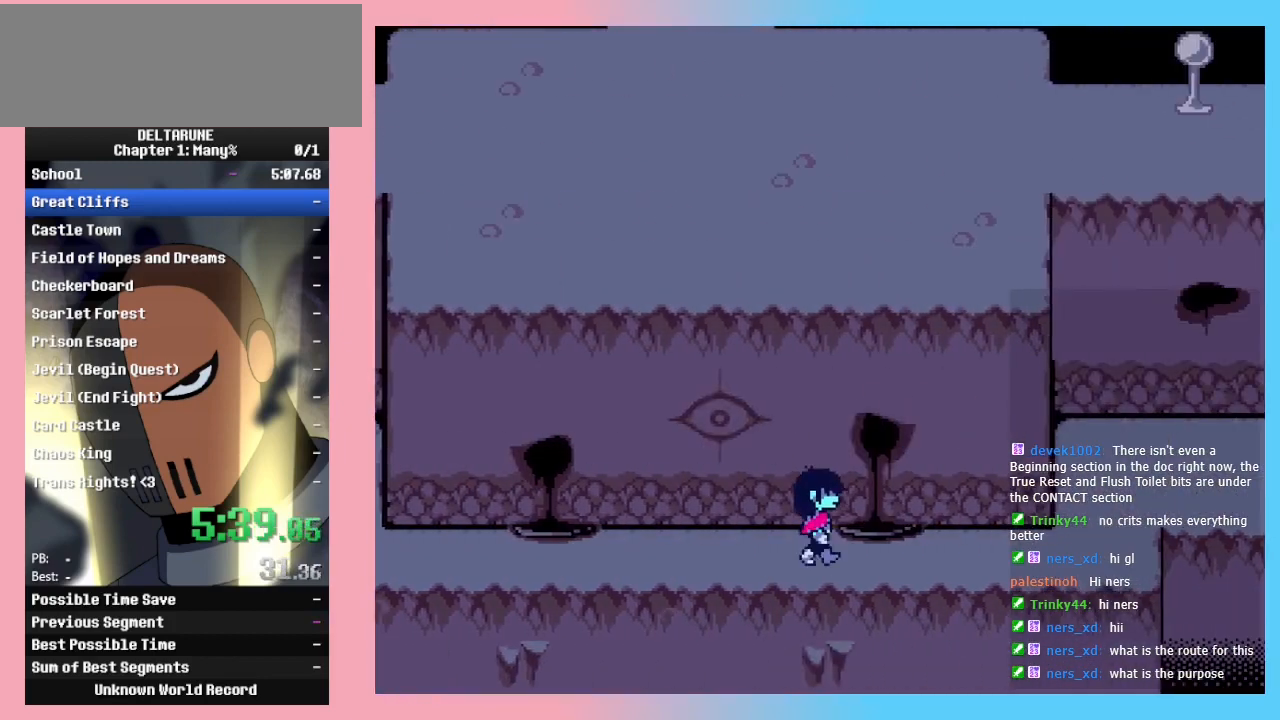
{"keys": ["right"], "events": []}
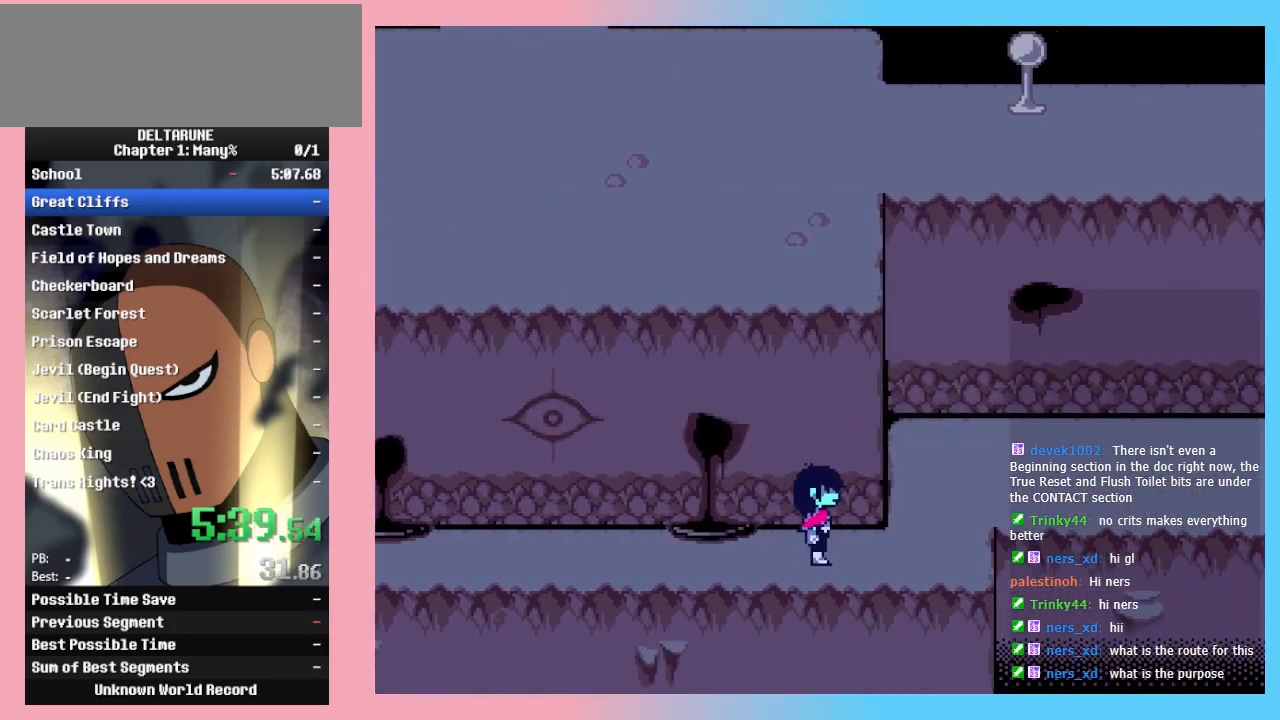
{"keys": ["right", "up"], "events": [[267, "up", "down"], [333, "right", "up"], [433, "right", "down"]]}
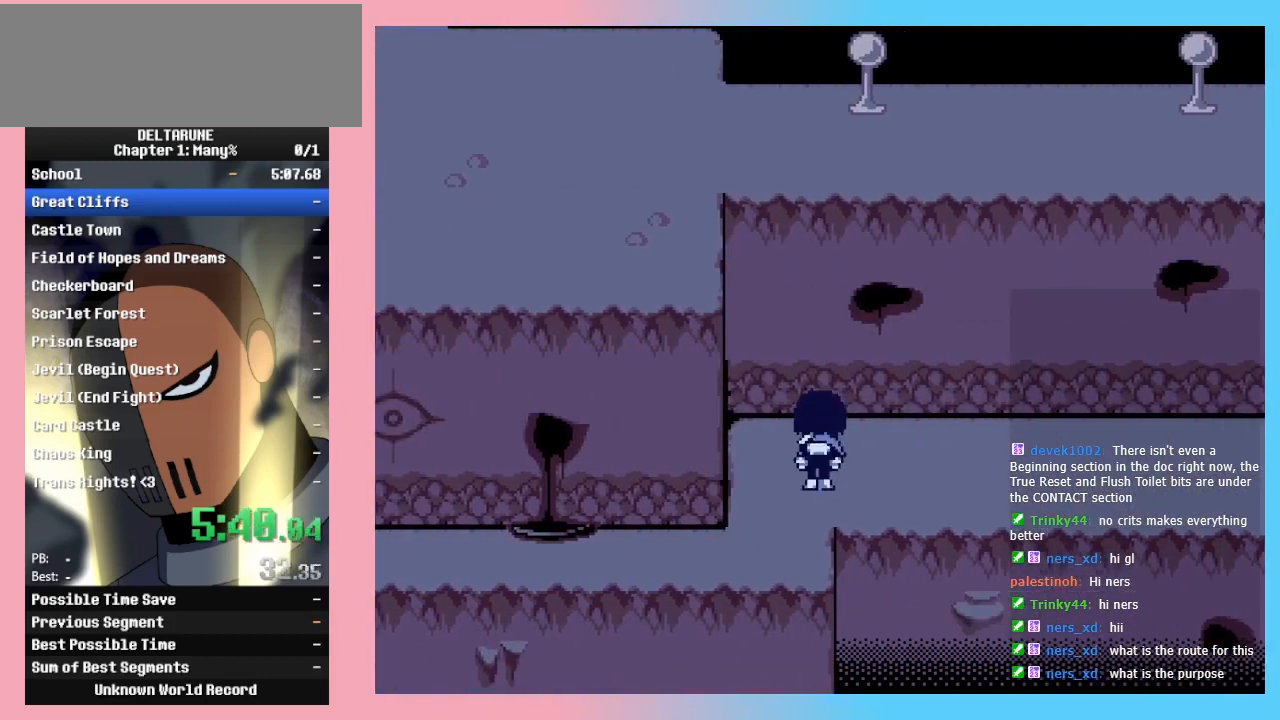
{"keys": ["right"], "events": [[33, "up", "up"]]}
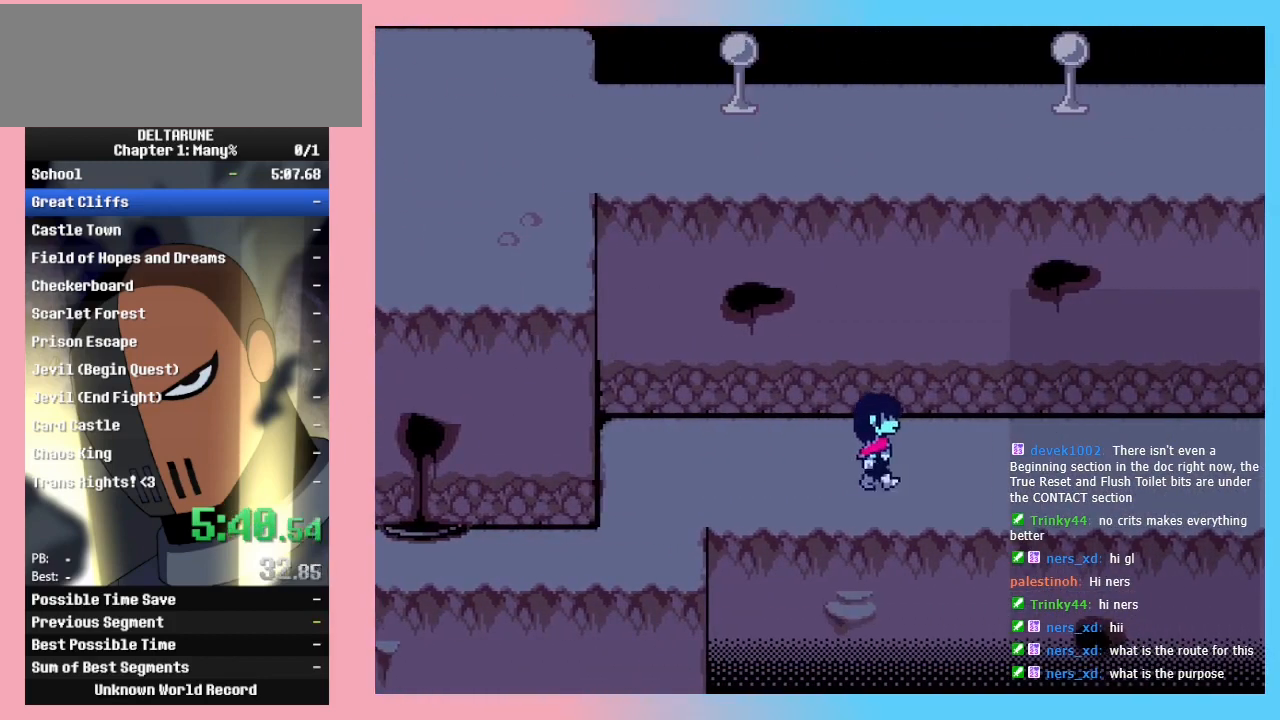
{"keys": ["right"], "events": []}
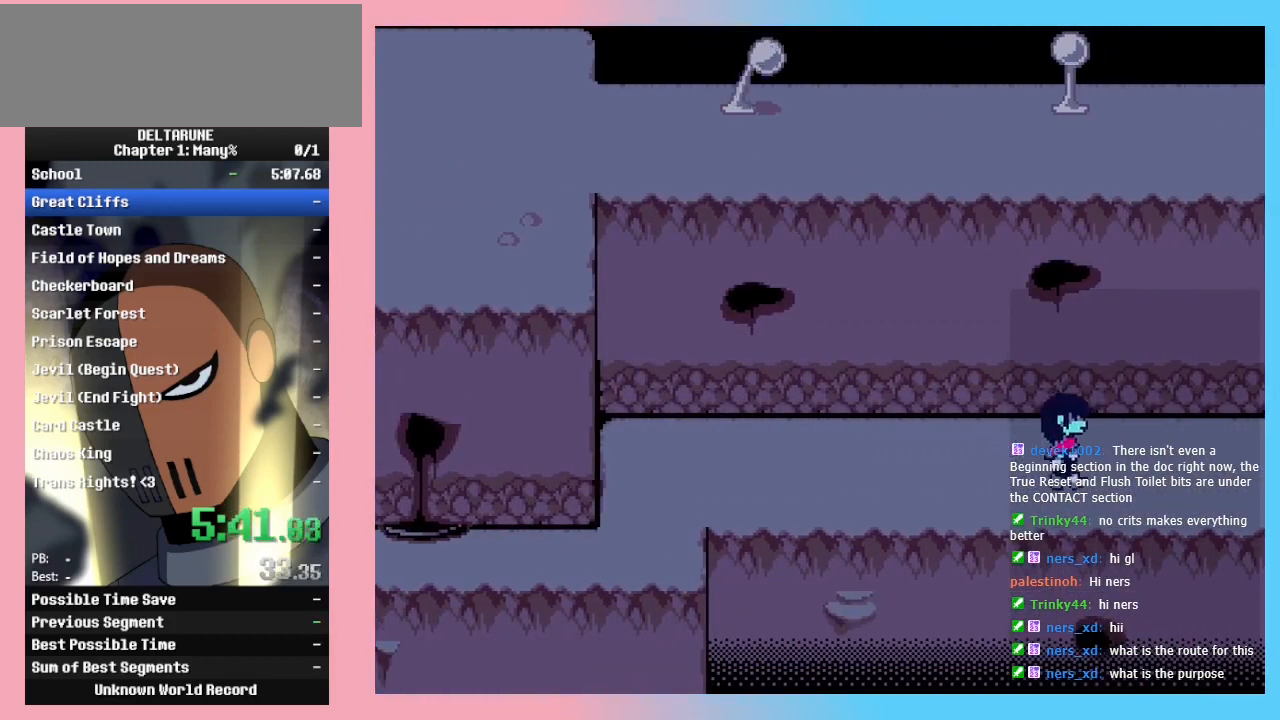
{"keys": ["right"], "events": []}
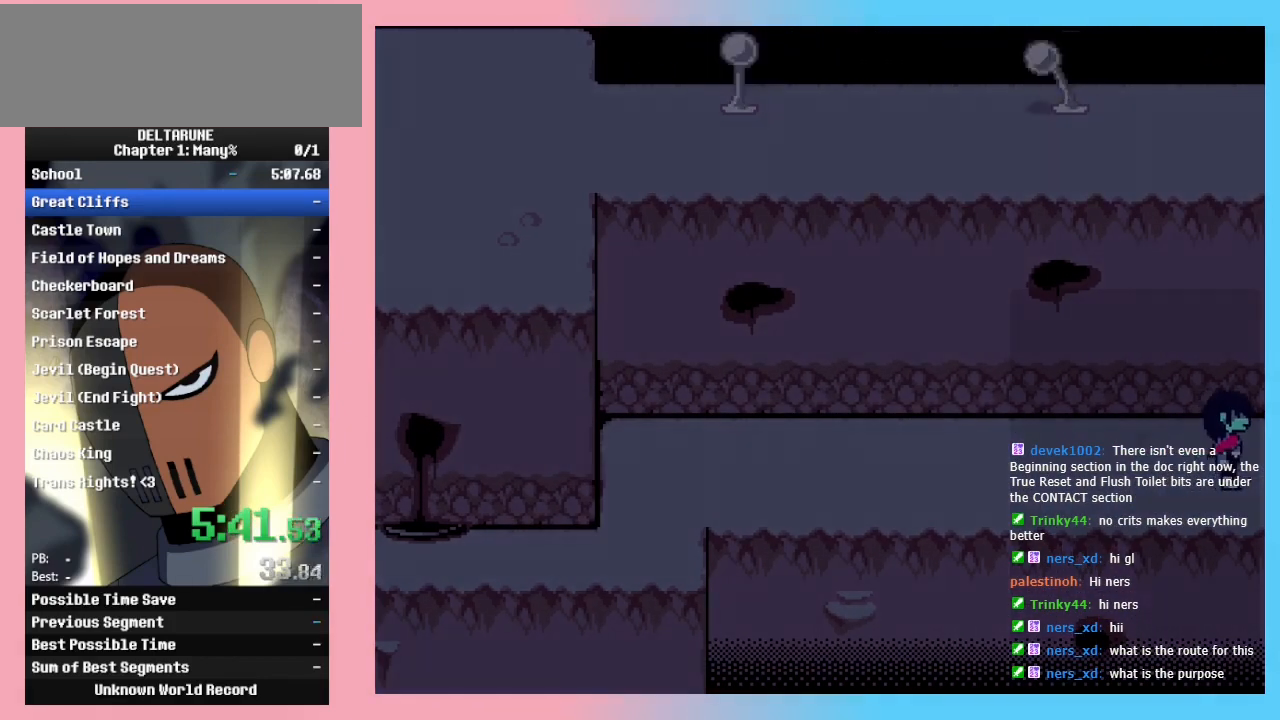
{"keys": ["right"], "events": [[300, "down", "down"], [400, "down", "up"]]}
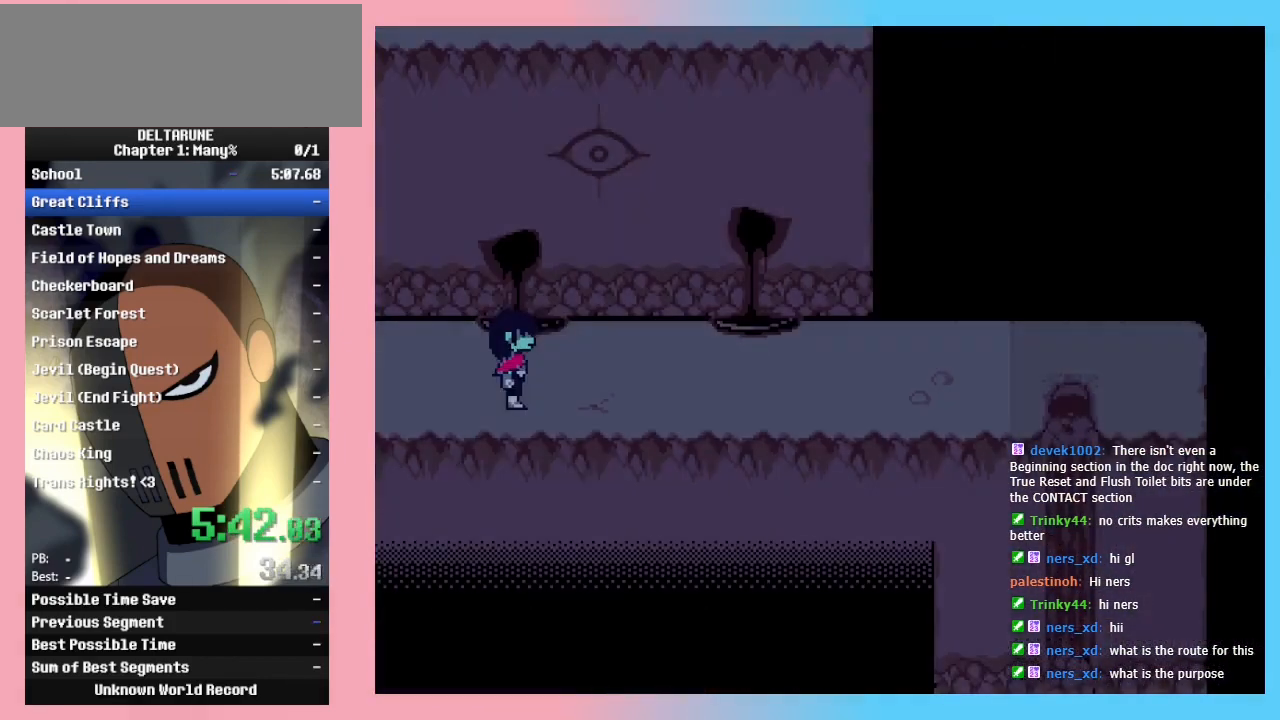
{"keys": ["right"], "events": [[333, "down", "down"], [367, "down", "up"]]}
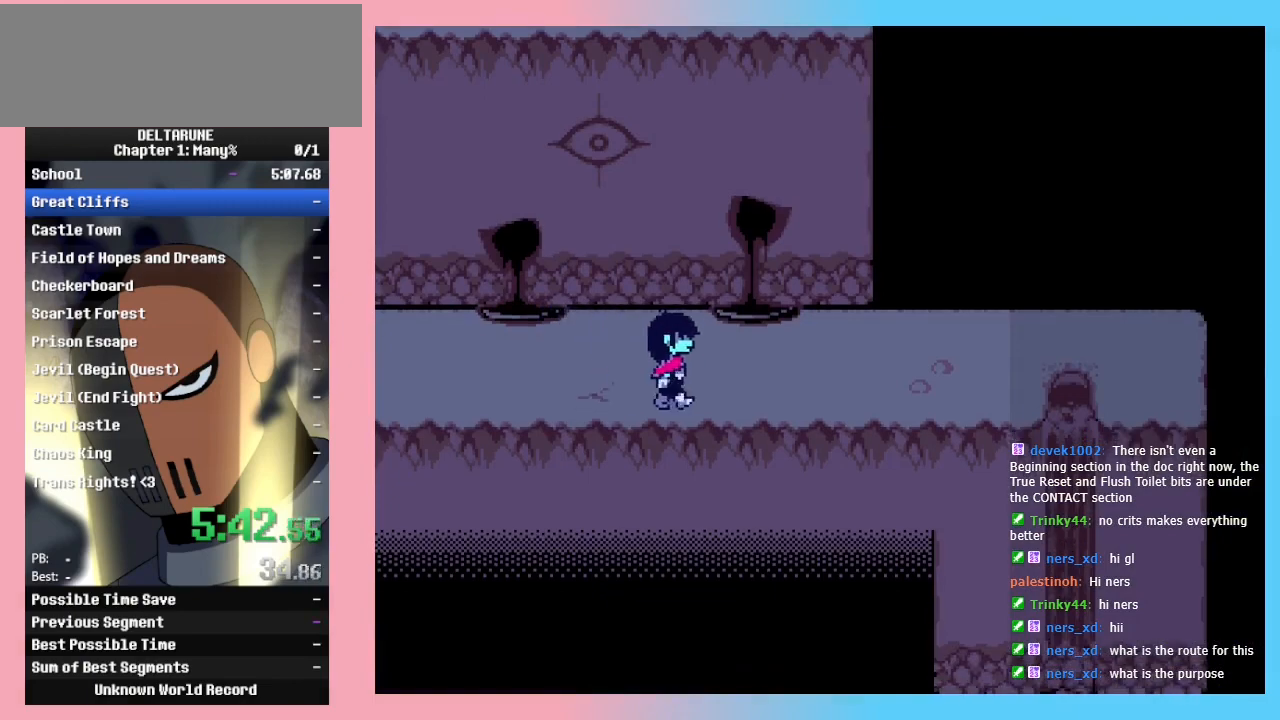
{"keys": ["right"], "events": []}
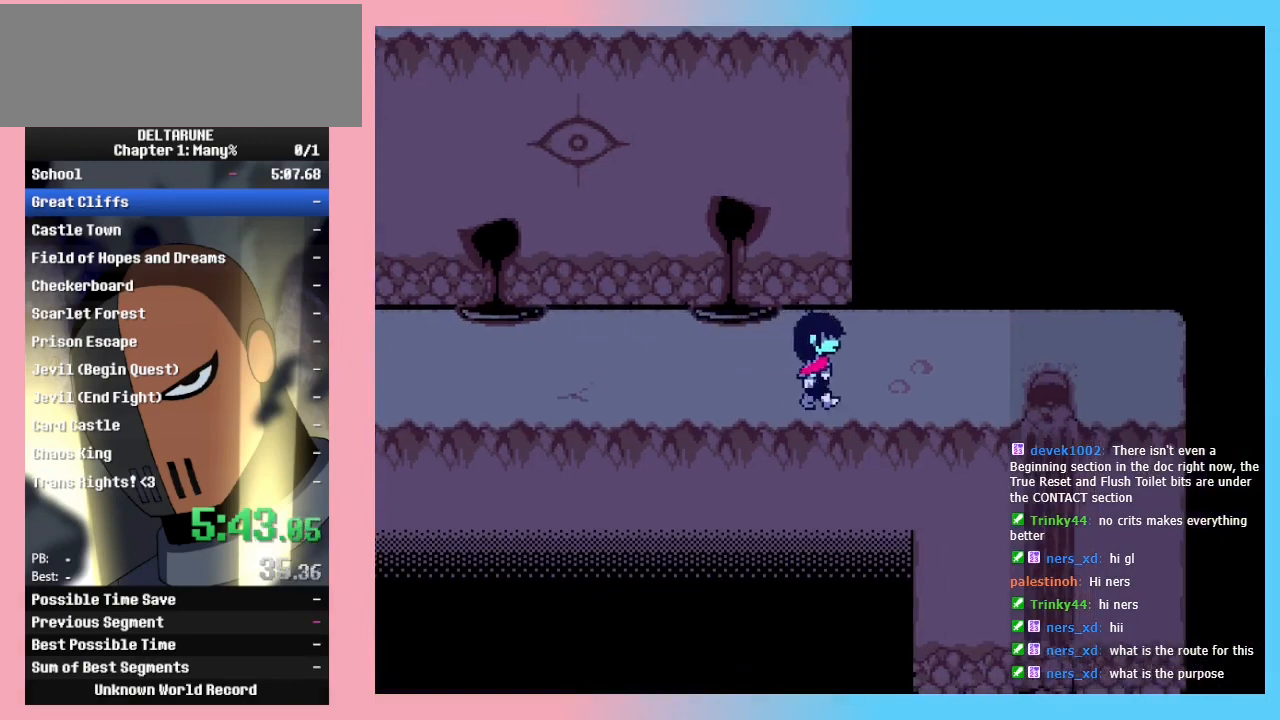
{"keys": ["right"], "events": []}
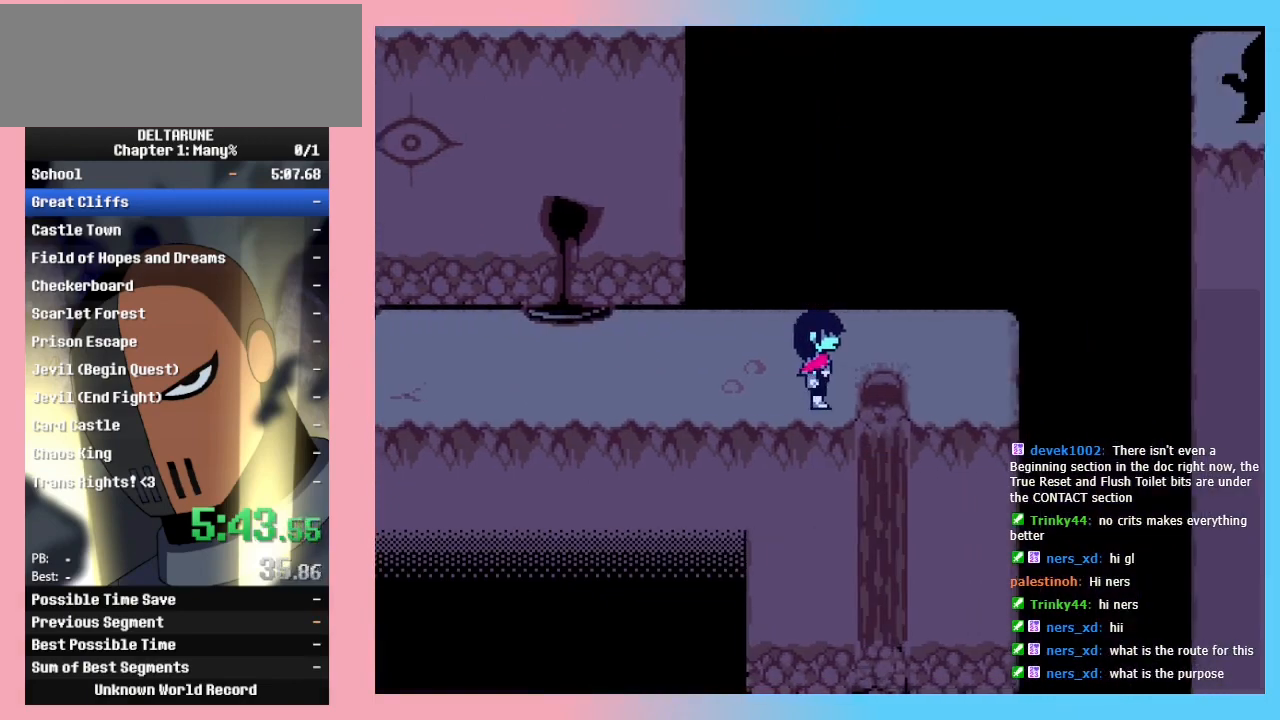
{"keys": ["down"], "events": [[167, "down", "down"], [233, "right", "up"]]}
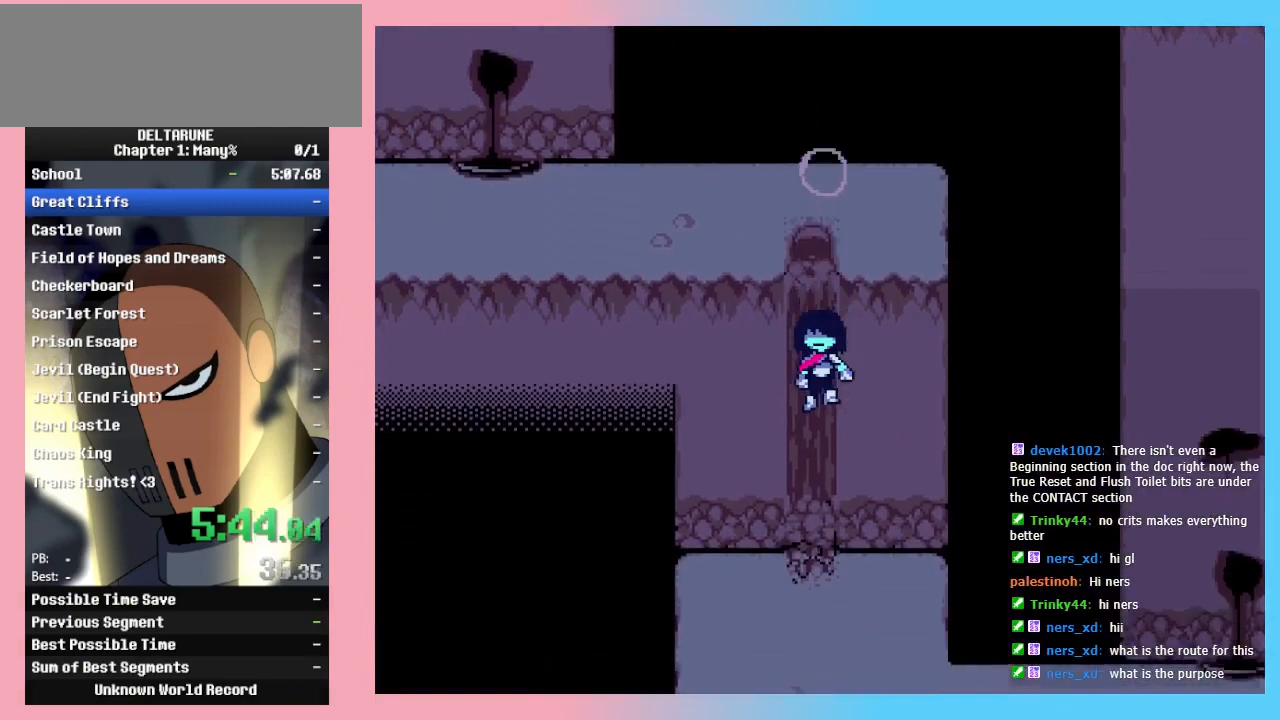
{"keys": ["down"], "events": []}
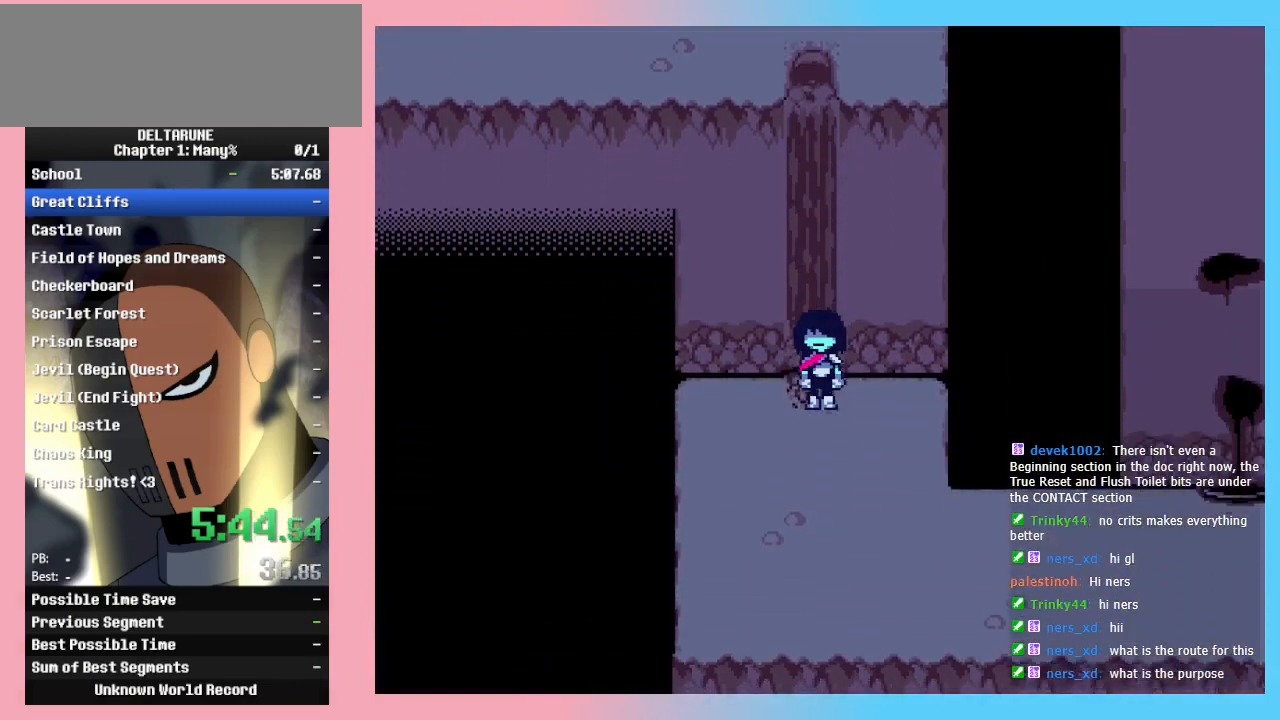
{"keys": ["down", "right"], "events": [[100, "right", "down"]]}
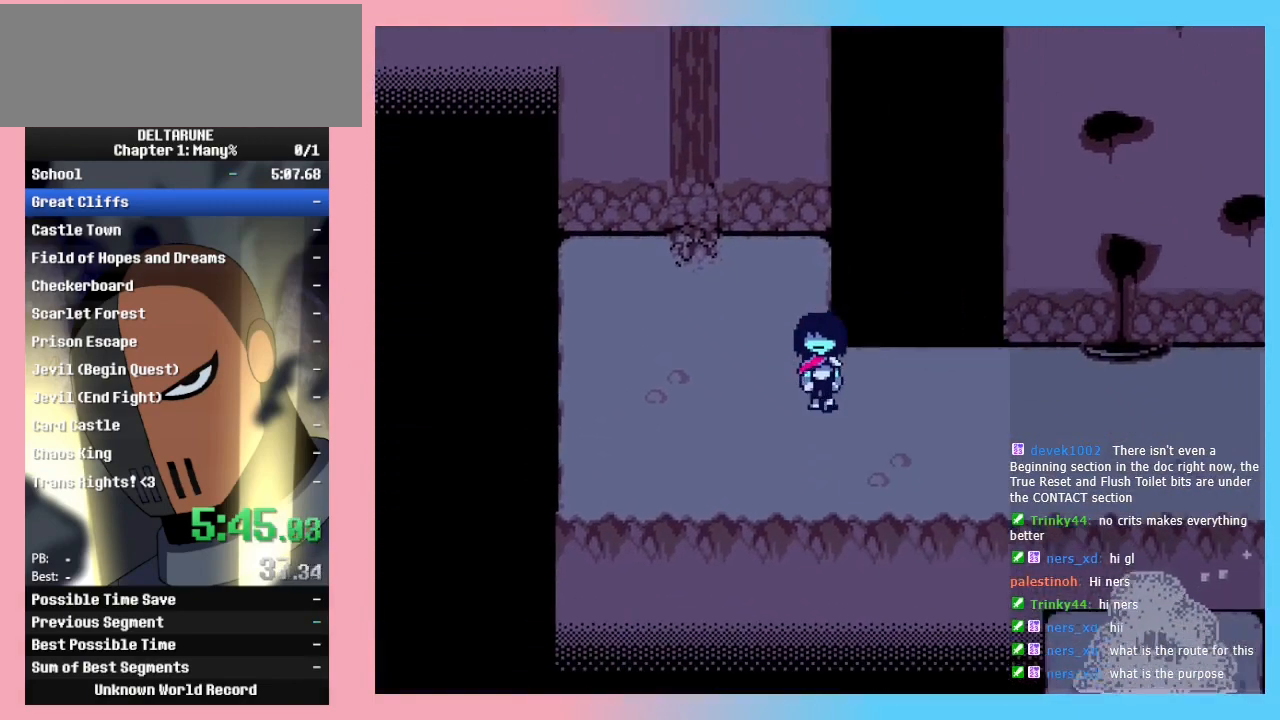
{"keys": ["right"], "events": [[267, "down", "up"]]}
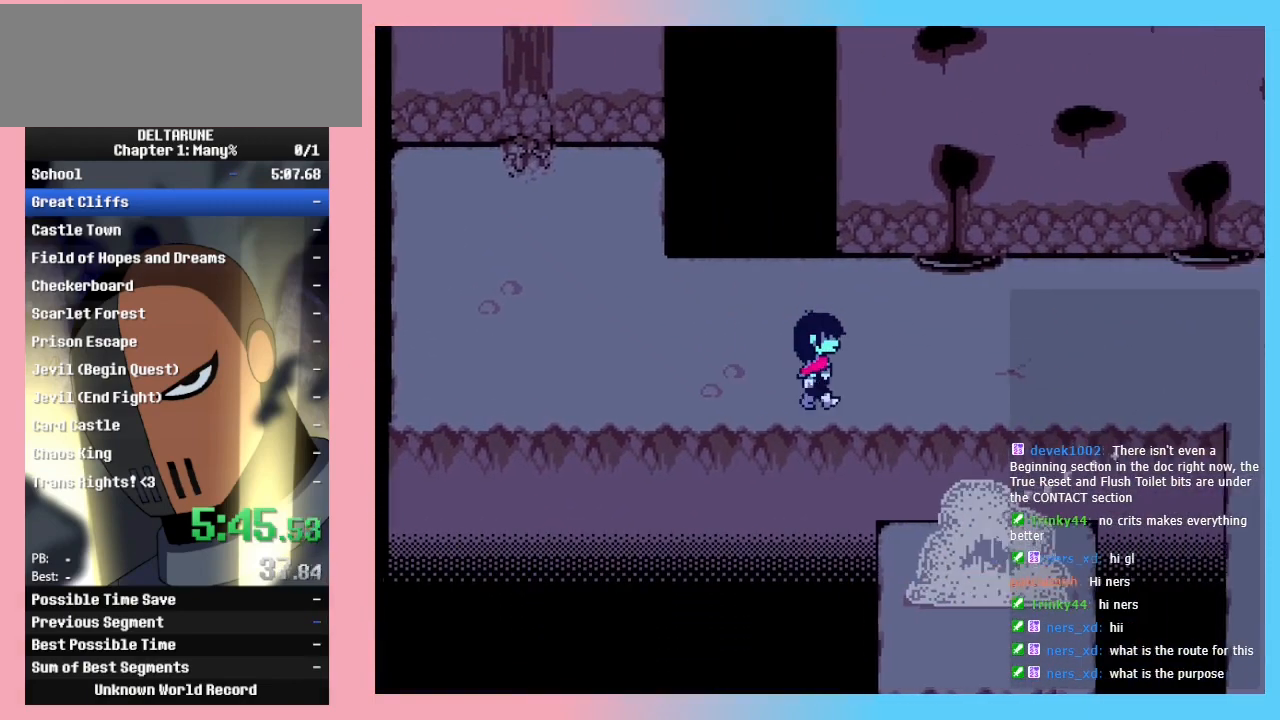
{"keys": ["right"], "events": []}
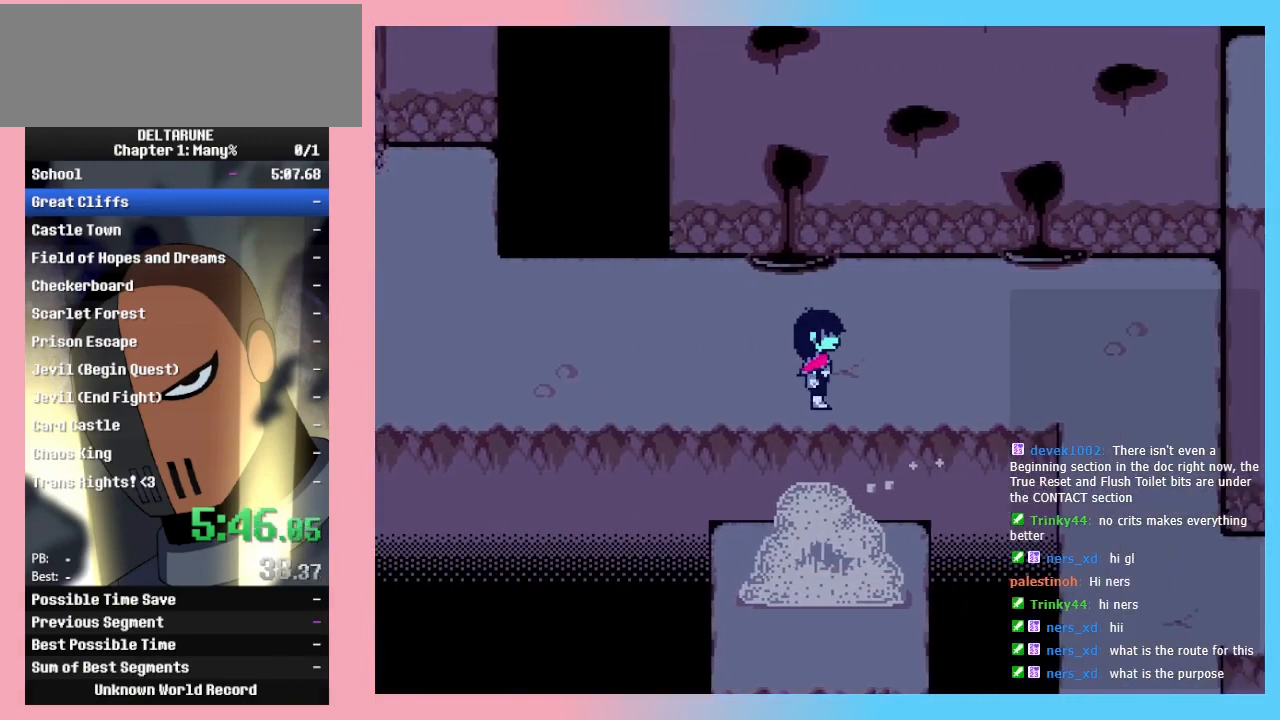
{"keys": ["right"], "events": []}
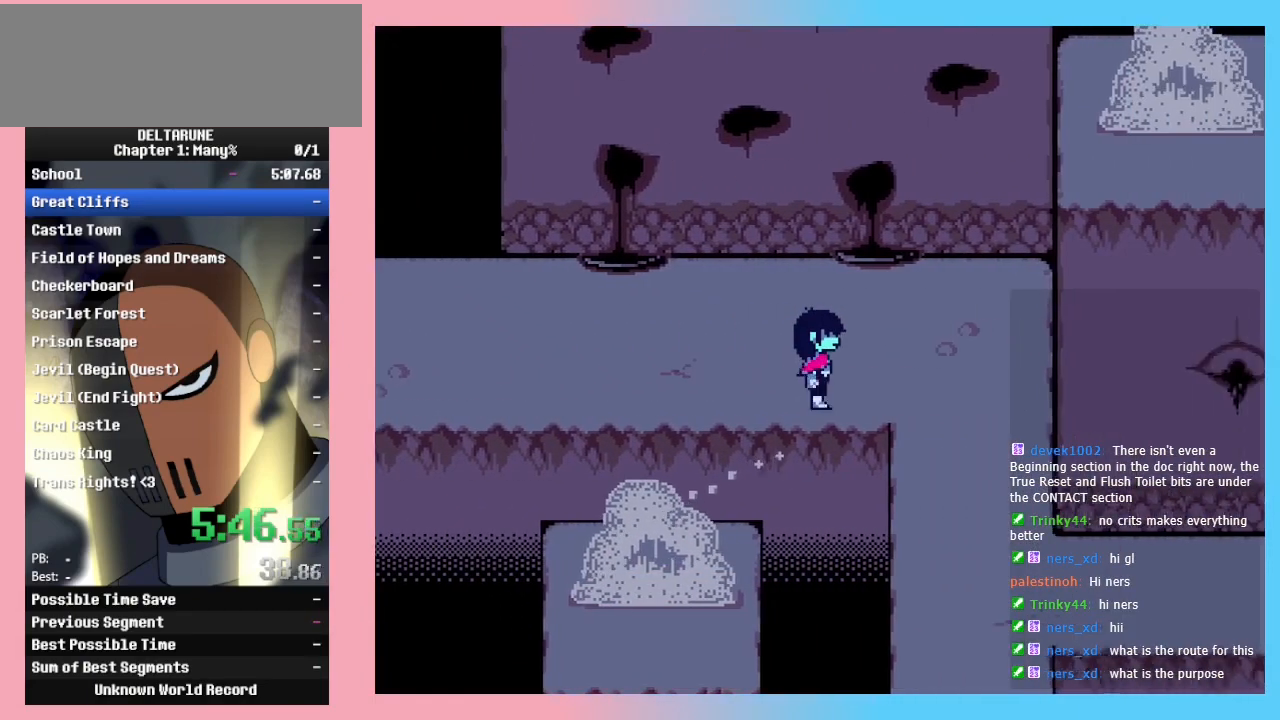
{"keys": ["down"], "events": [[300, "down", "down"], [367, "right", "up"]]}
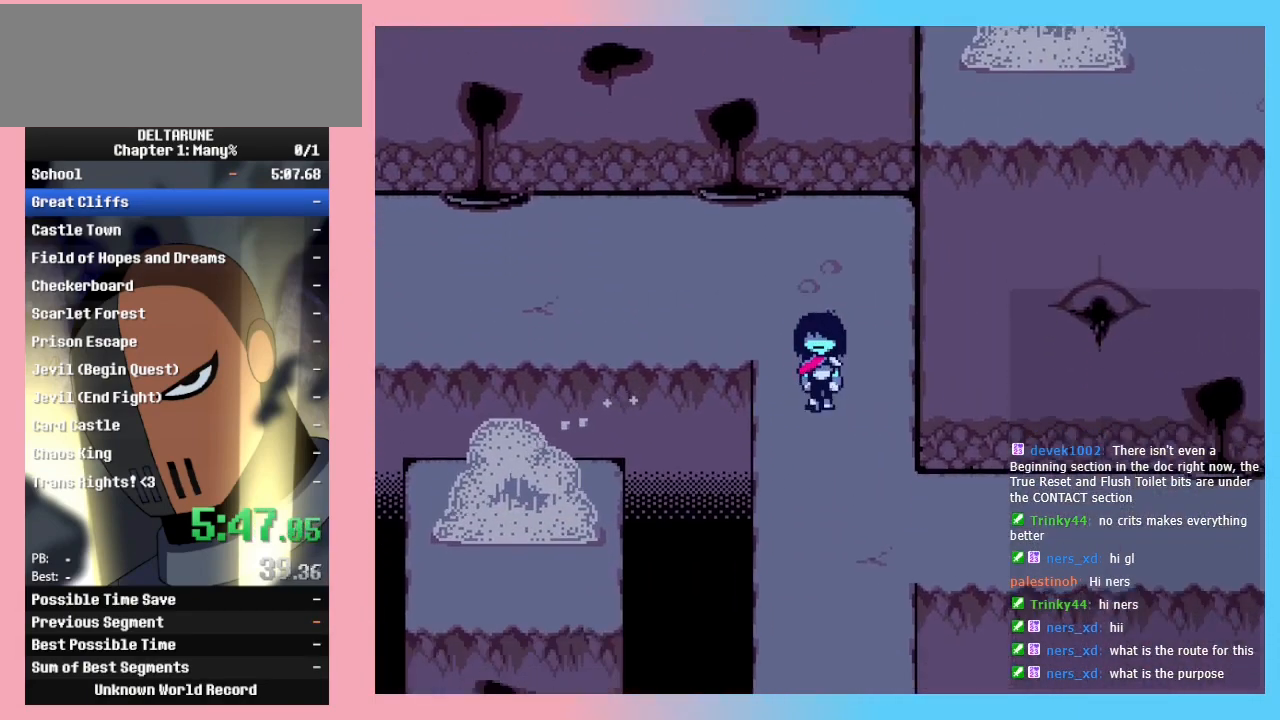
{"keys": ["down"], "events": []}
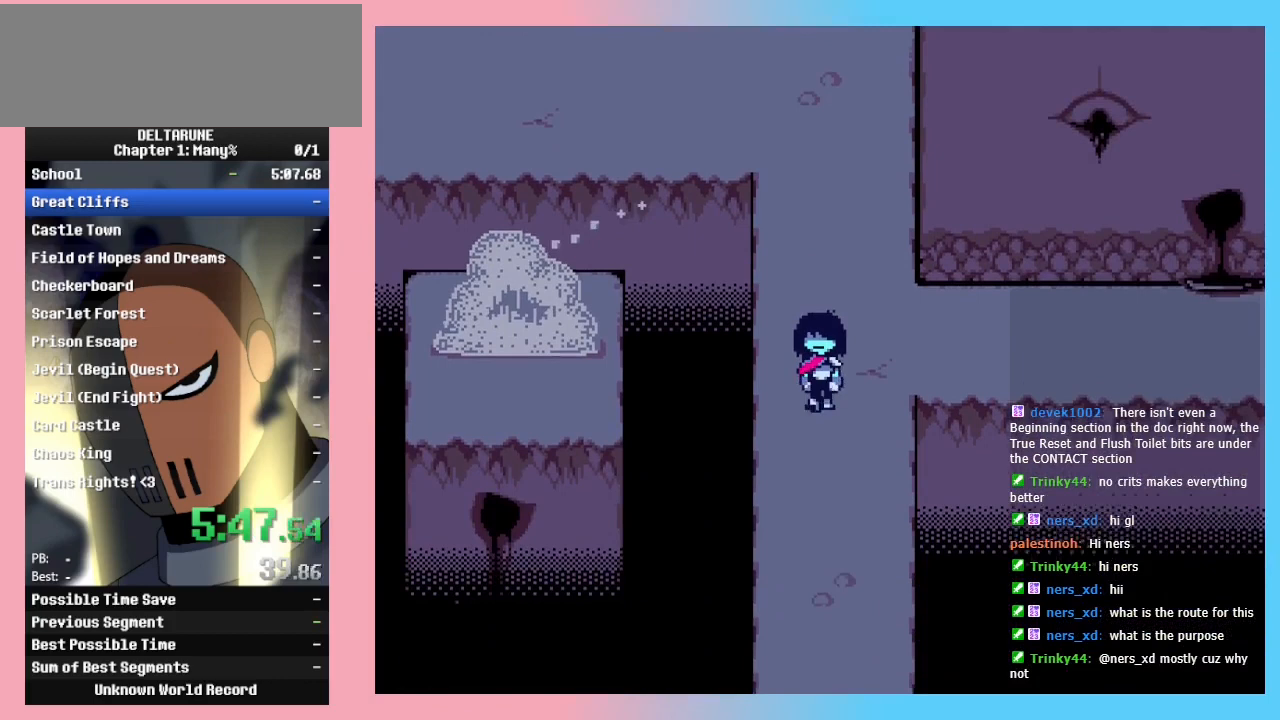
{"keys": ["down"], "events": []}
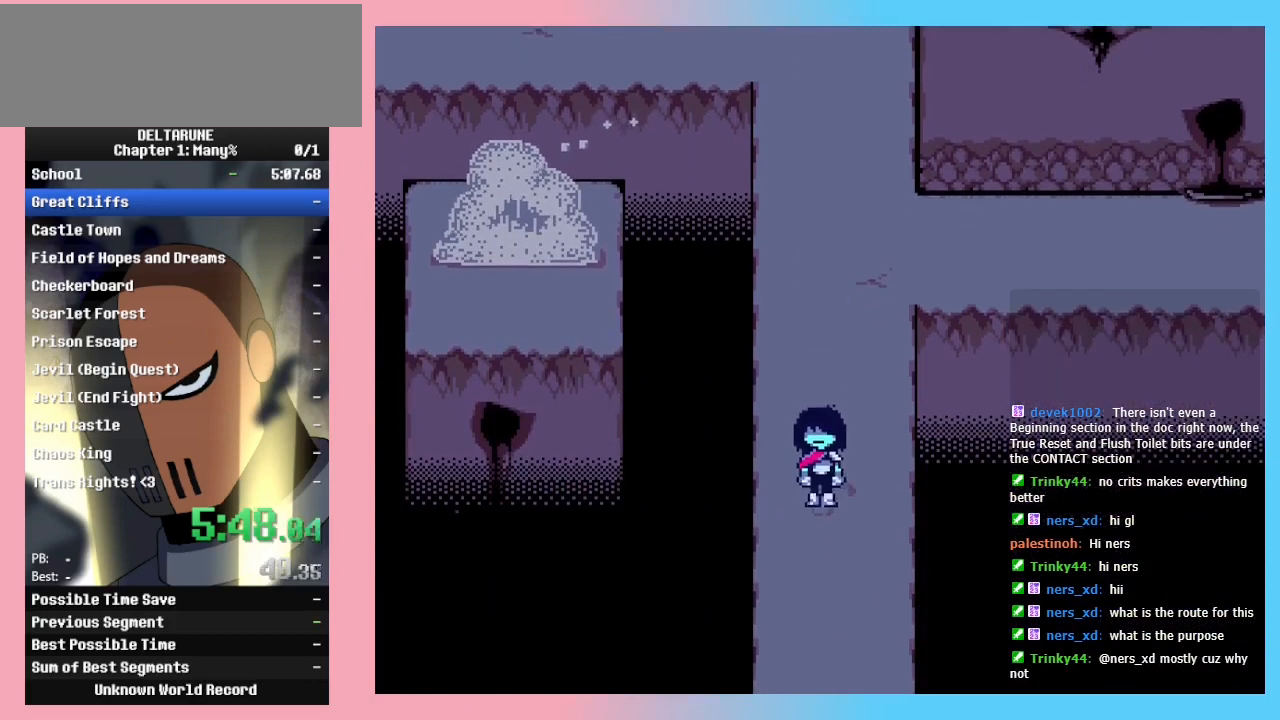
{"keys": ["down"], "events": []}
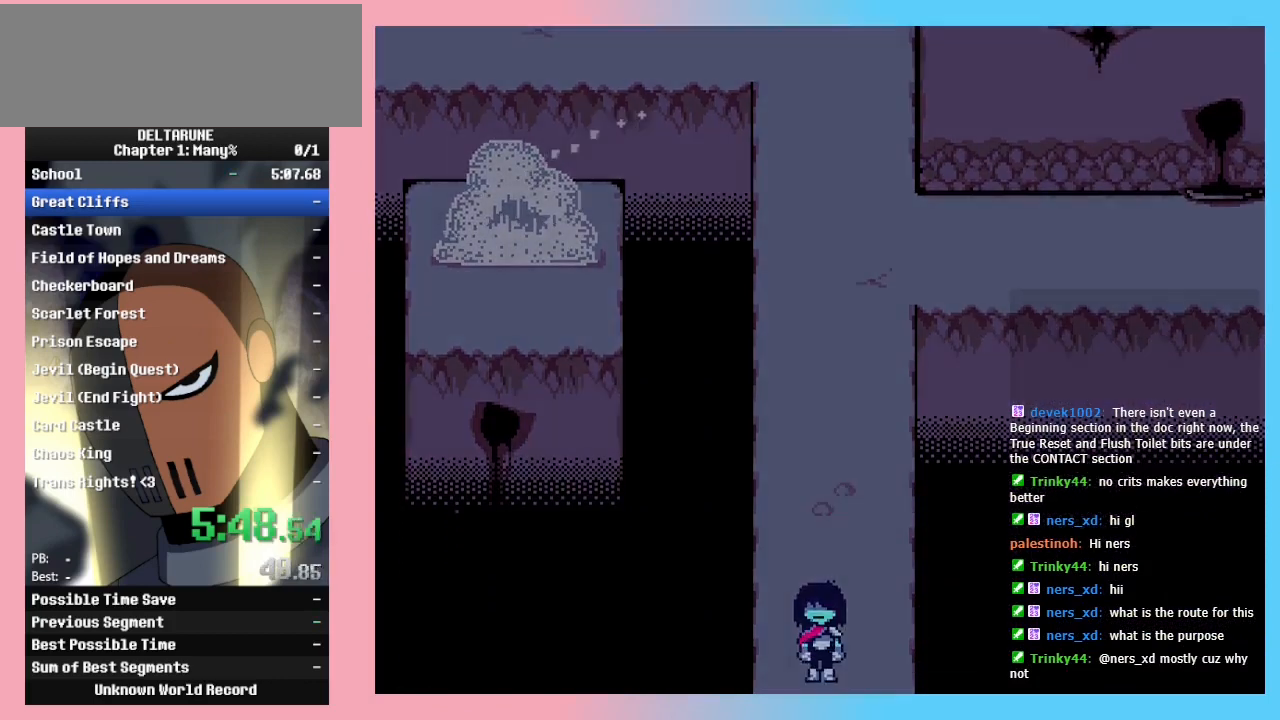
{"keys": ["down"], "events": [[333, "left", "down"], [433, "left", "up"]]}
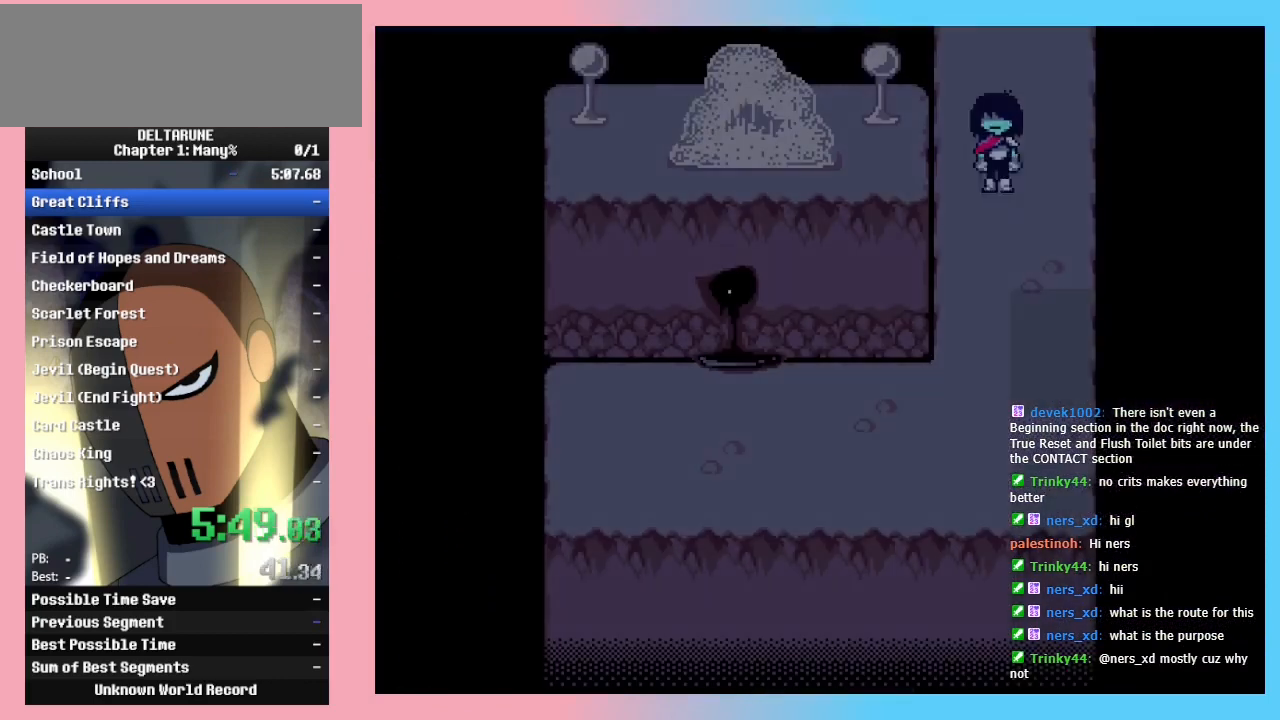
{"keys": ["down"], "events": []}
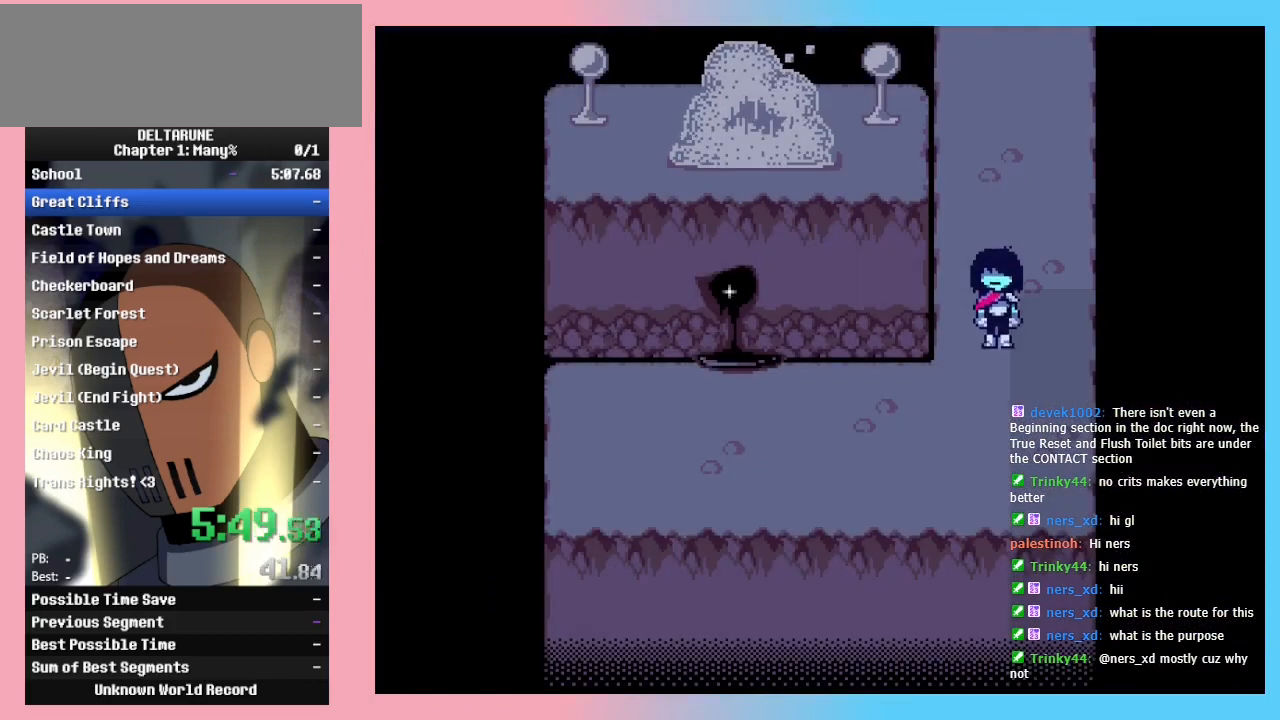
{"keys": ["left"], "events": [[133, "left", "down"], [300, "down", "up"]]}
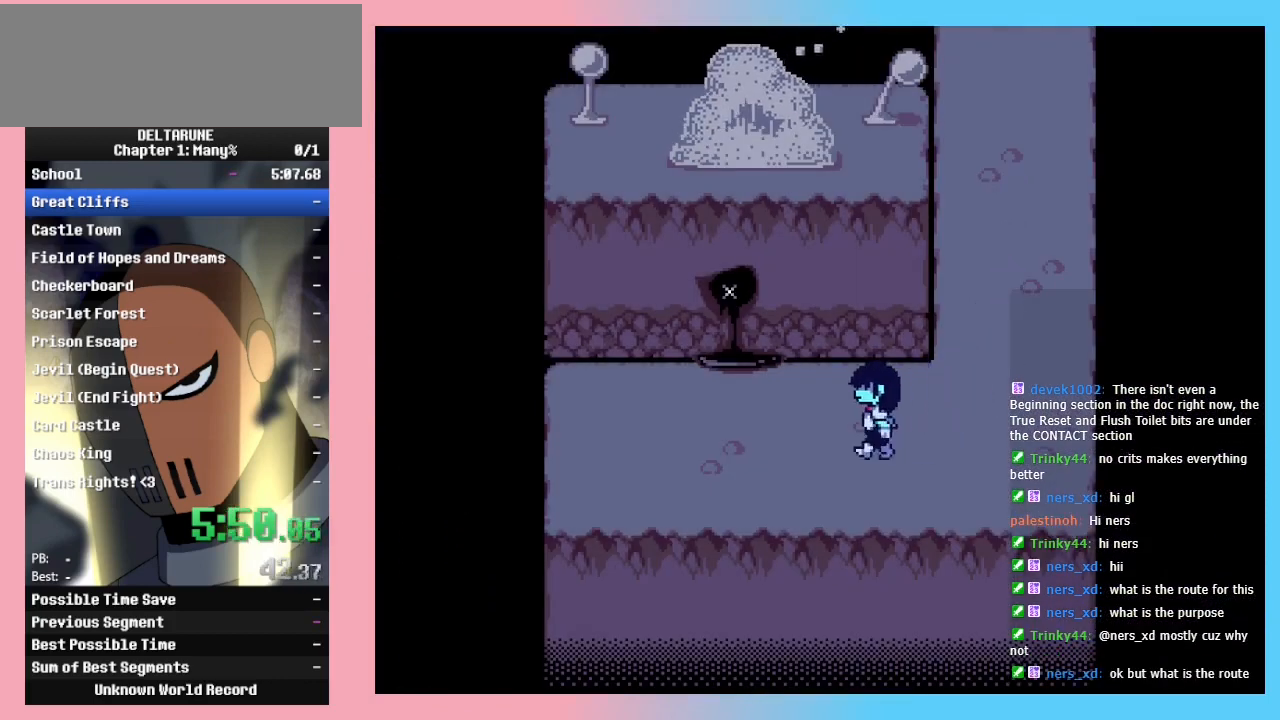
{"keys": ["z"], "events": [[367, "up", "down"], [433, "left", "up"], [500, "up", "up"], [500, "z", "down"]]}
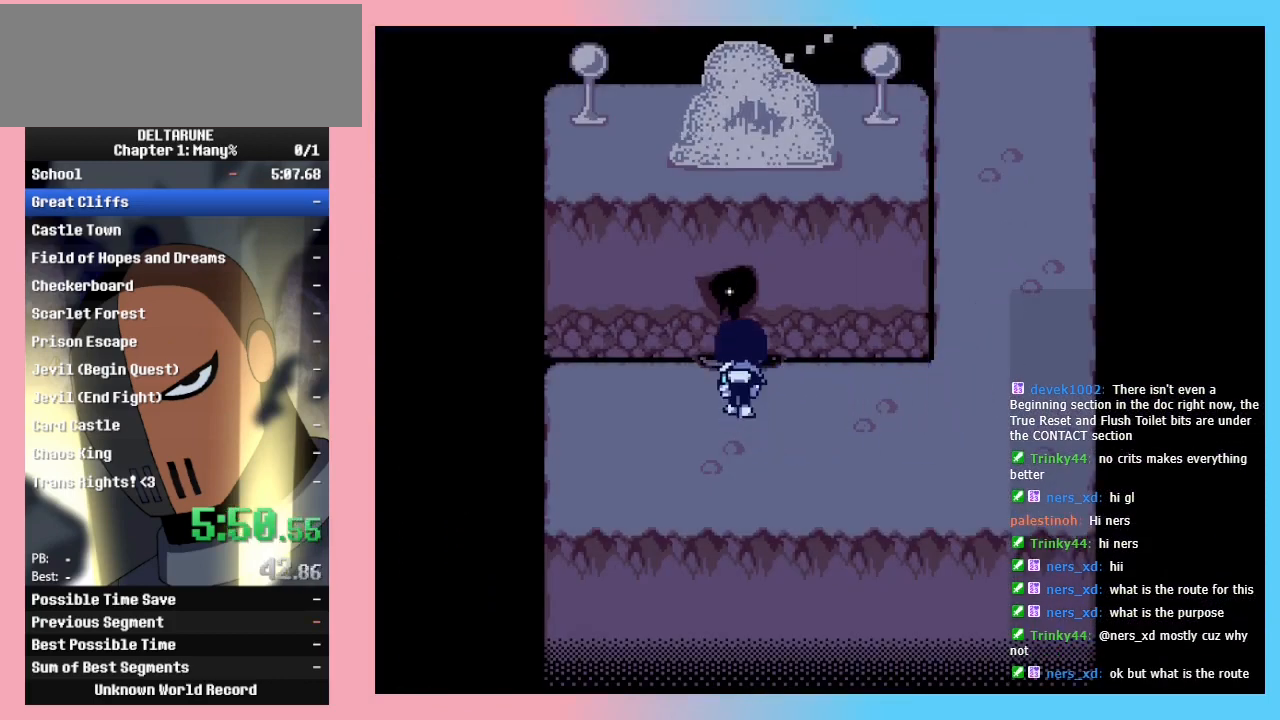
{"keys": ["left", "z"], "events": [[67, "left", "down"], [67, "z", "up"], [100, "z", "down"], [167, "z", "up"], [233, "z", "down"], [300, "z", "up"], [333, "z", "down"], [400, "z", "up"], [433, "z", "down"]]}
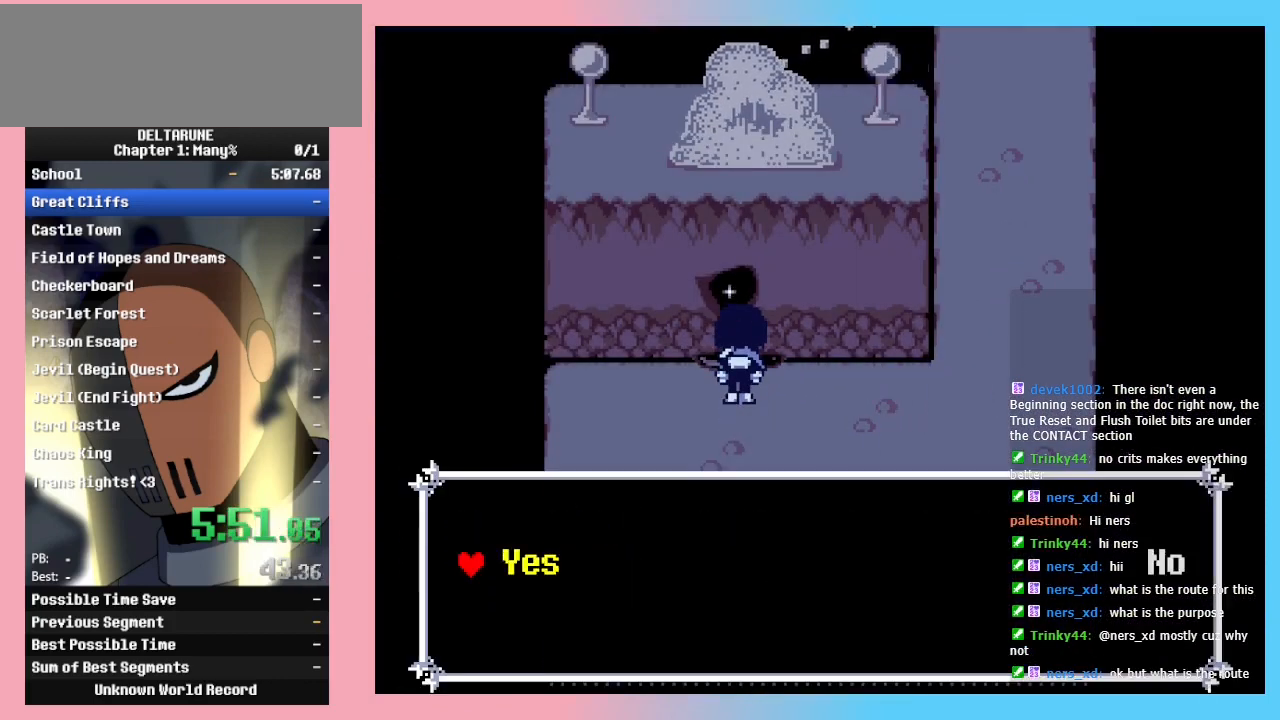
{"keys": ["right", "z"], "events": [[33, "z", "up"], [67, "z", "down"], [167, "z", "up"], [233, "z", "down"], [267, "left", "up"], [333, "right", "down"], [400, "z", "up"], [467, "z", "down"]]}